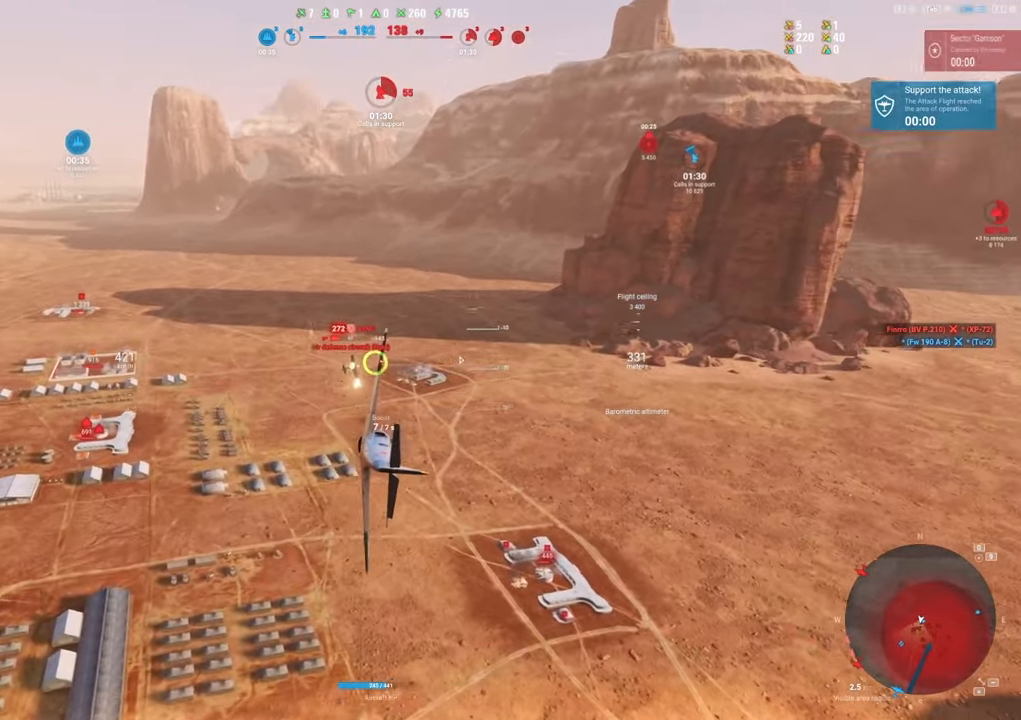
Gameplay with keyboard and mouse; each line is a JSON object with the keys and mouse buttons held at the frame after it. "events" lists presses ("down") and releases ("up") of "1", "2", "3", "4", "5", "a", "alt", "c", "caps_lock", "ctrl", "d", "e", "f", "g", "q", "r", "s", "shift", "space", "t", "tab", "v", "w", "x", "z", "mouse_left", "mouse_wheel" and "mouse_right" between this image and that frame as [ms after this image, input, new state], when the widget could be followed in between. "mouse_left", "mouse_wheel", "mouse_right" = the "left", "wheel", "right" buttons of the "mouse" list. No other keys are recorded. "wheel" means that the mouse wheel is clicked or scrolled. "mouse_move" is the direction in which the mouse moves at that frame (one of eight, or "still"), when it could be read.
{"keys": [], "mouse": ["left"], "mouse_move": "left", "events": []}
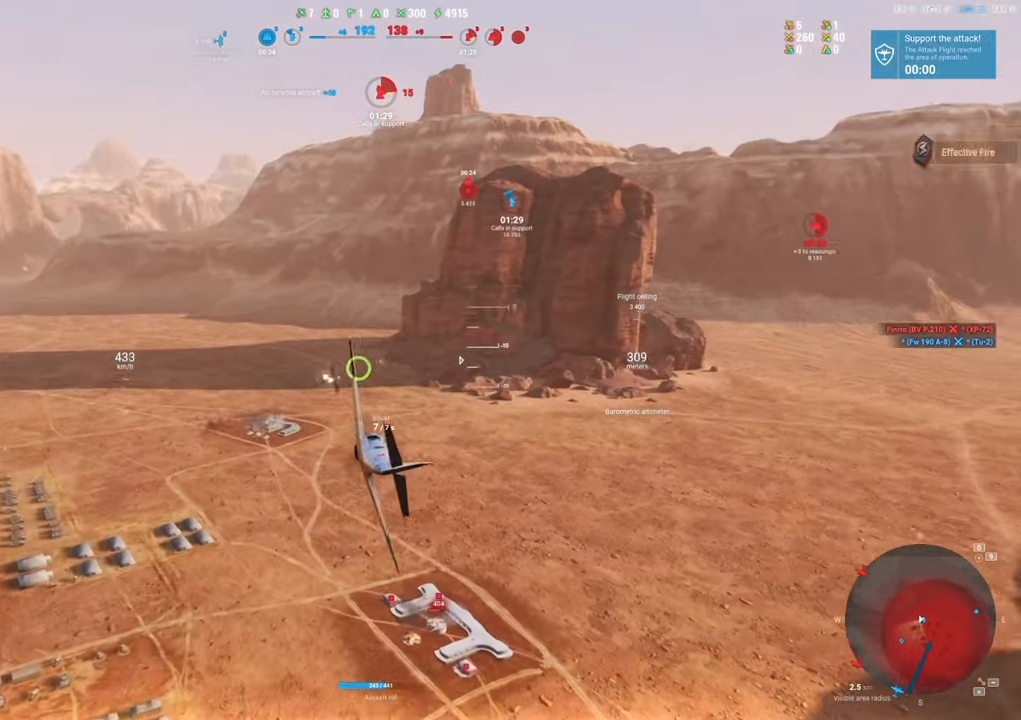
{"keys": [], "mouse": [], "mouse_move": "left", "events": [[134, "mouse_left", "up"], [184, "a", "down"], [467, "a", "up"]]}
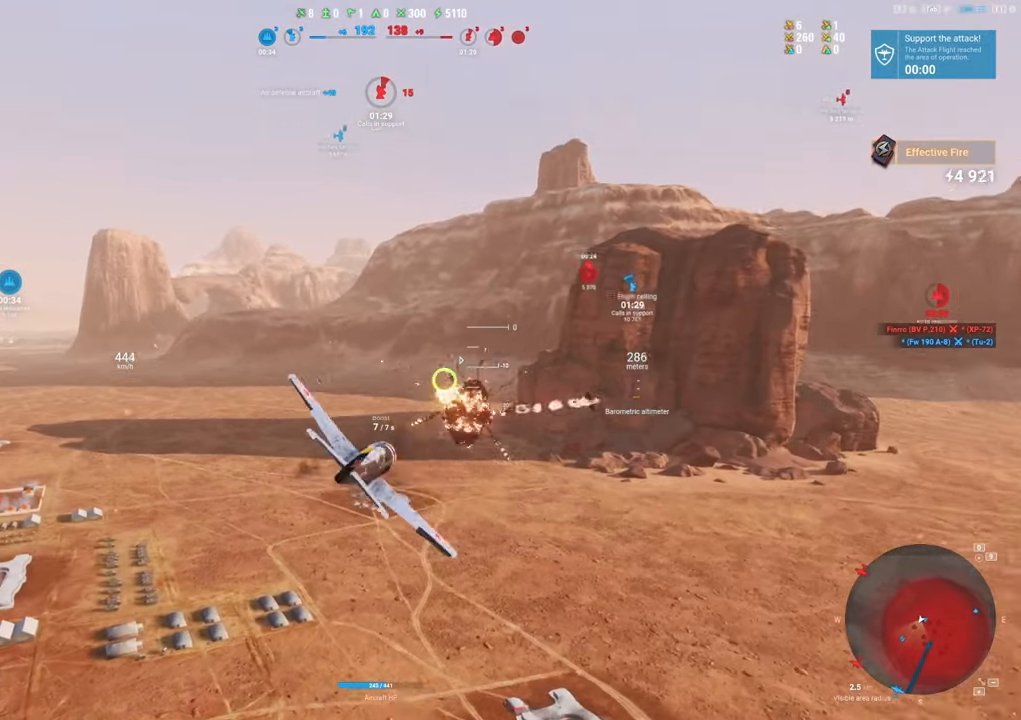
{"keys": [], "mouse": [], "mouse_move": "still", "events": []}
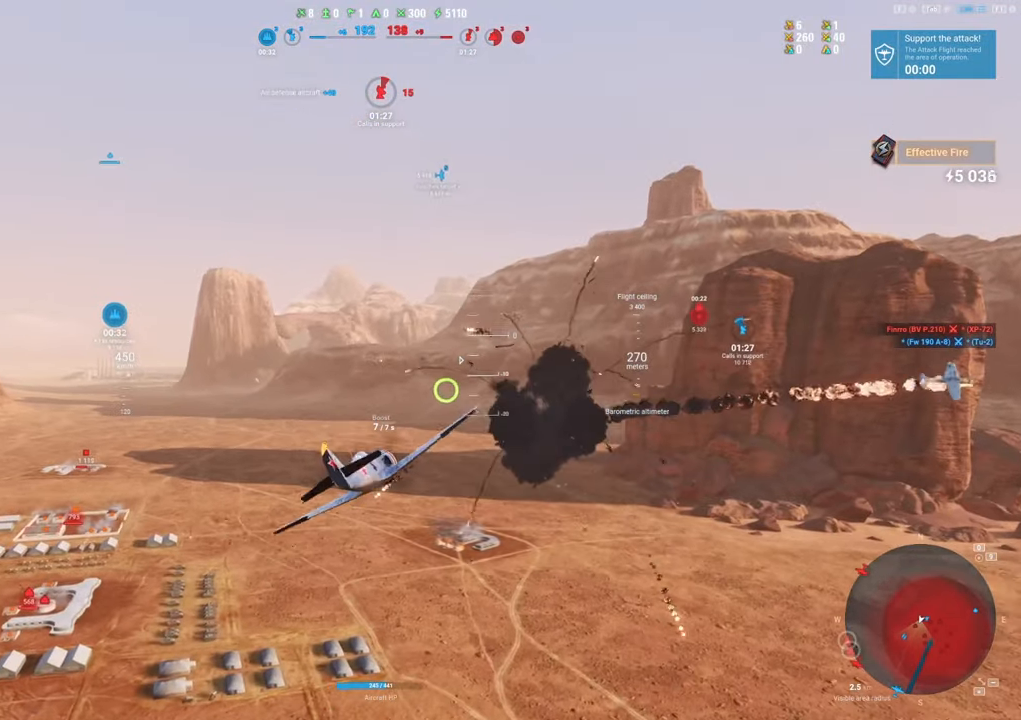
{"keys": ["shift"], "mouse": [], "mouse_move": "still", "events": [[34, "shift", "down"]]}
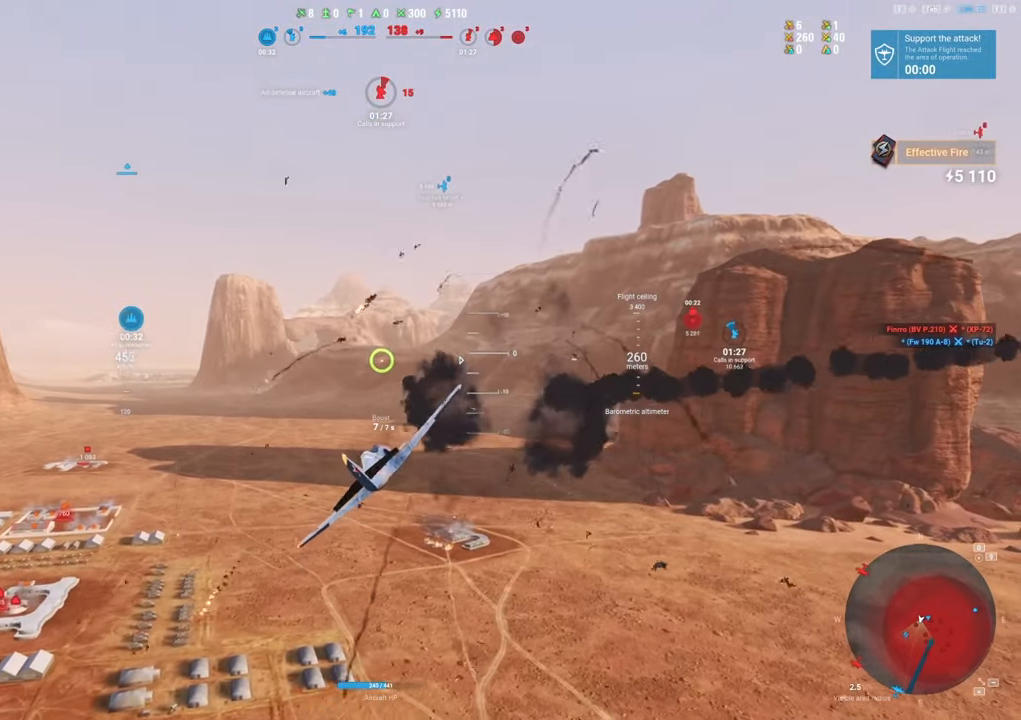
{"keys": ["shift"], "mouse": [], "mouse_move": "still", "events": []}
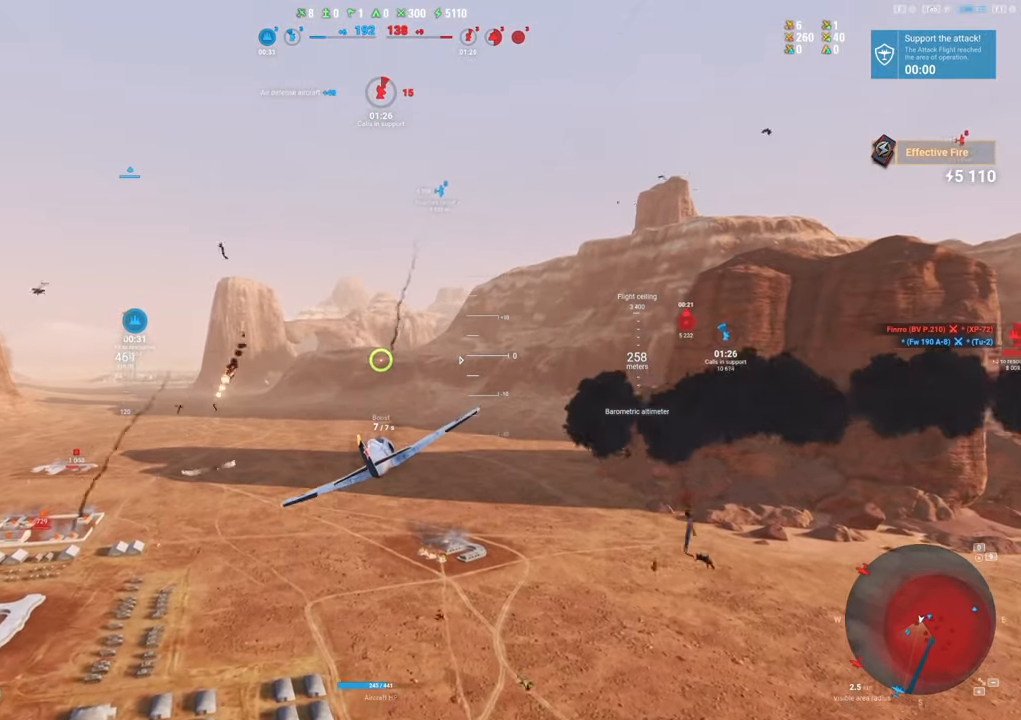
{"keys": ["shift"], "mouse": [], "mouse_move": "left", "events": []}
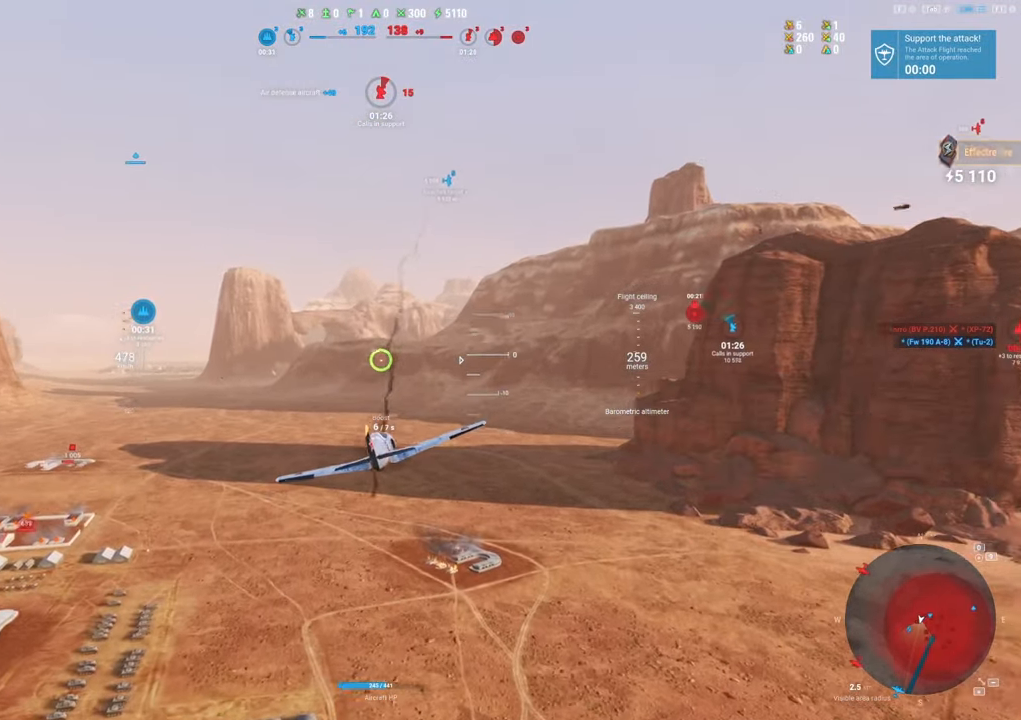
{"keys": ["shift"], "mouse": [], "mouse_move": "left", "events": []}
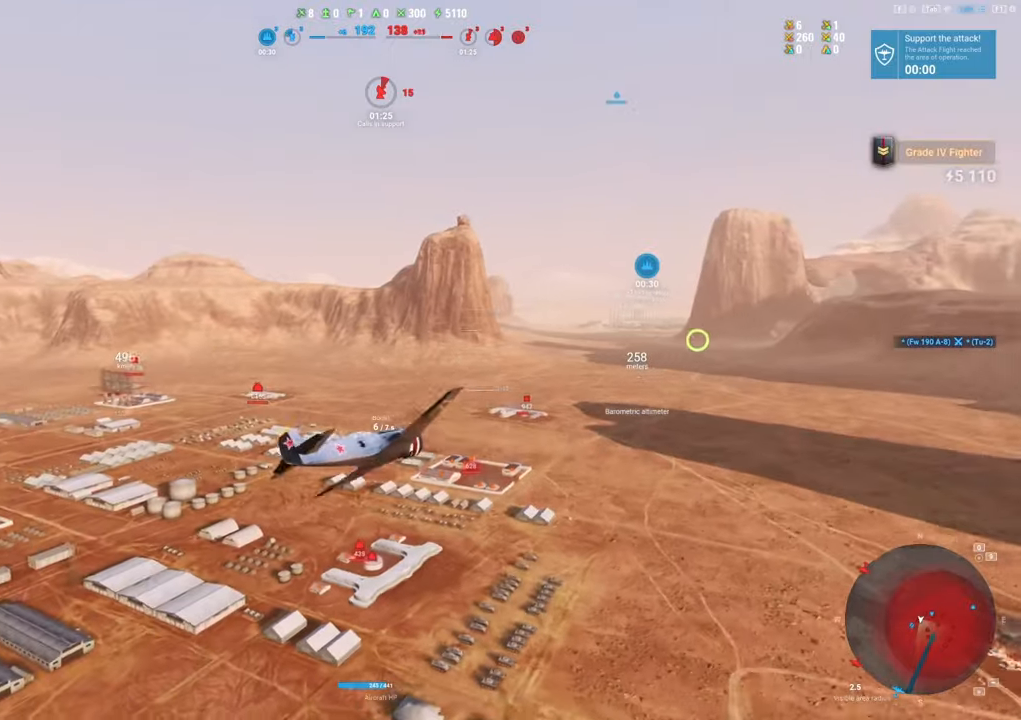
{"keys": ["shift"], "mouse": [], "mouse_move": "still", "events": []}
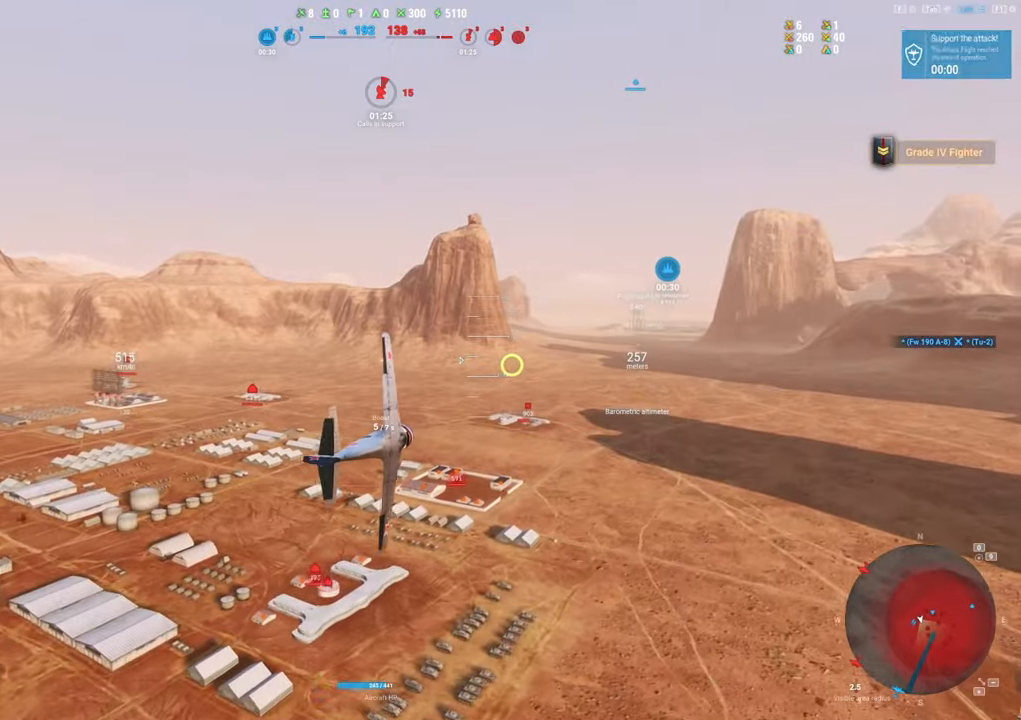
{"keys": ["shift"], "mouse": [], "mouse_move": "left", "events": []}
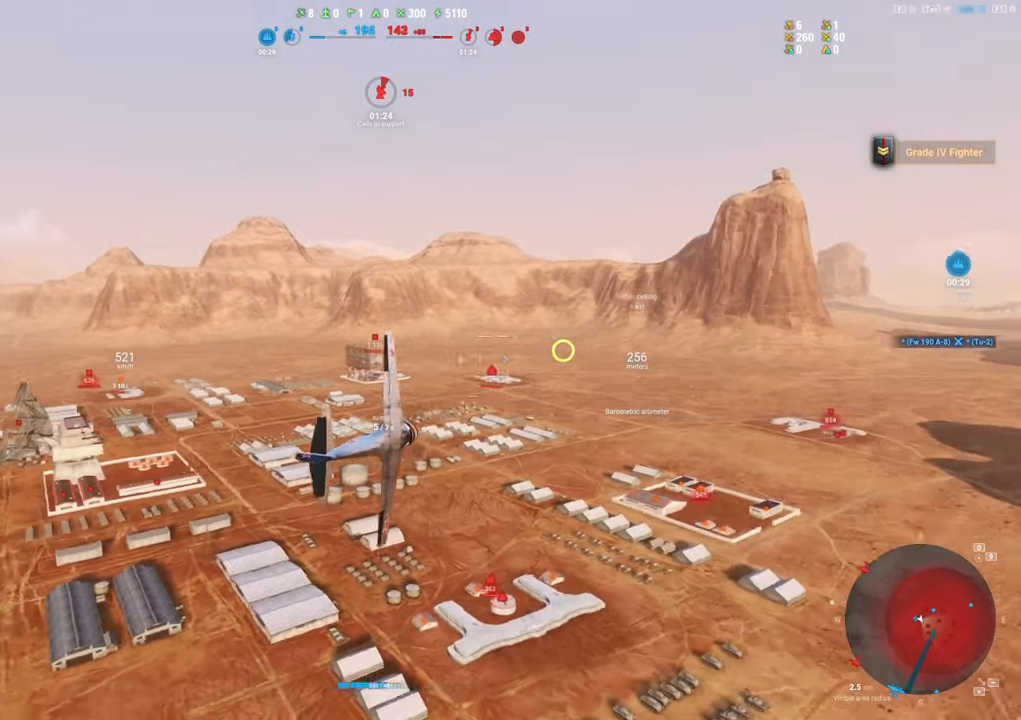
{"keys": ["shift"], "mouse": [], "mouse_move": "right", "events": []}
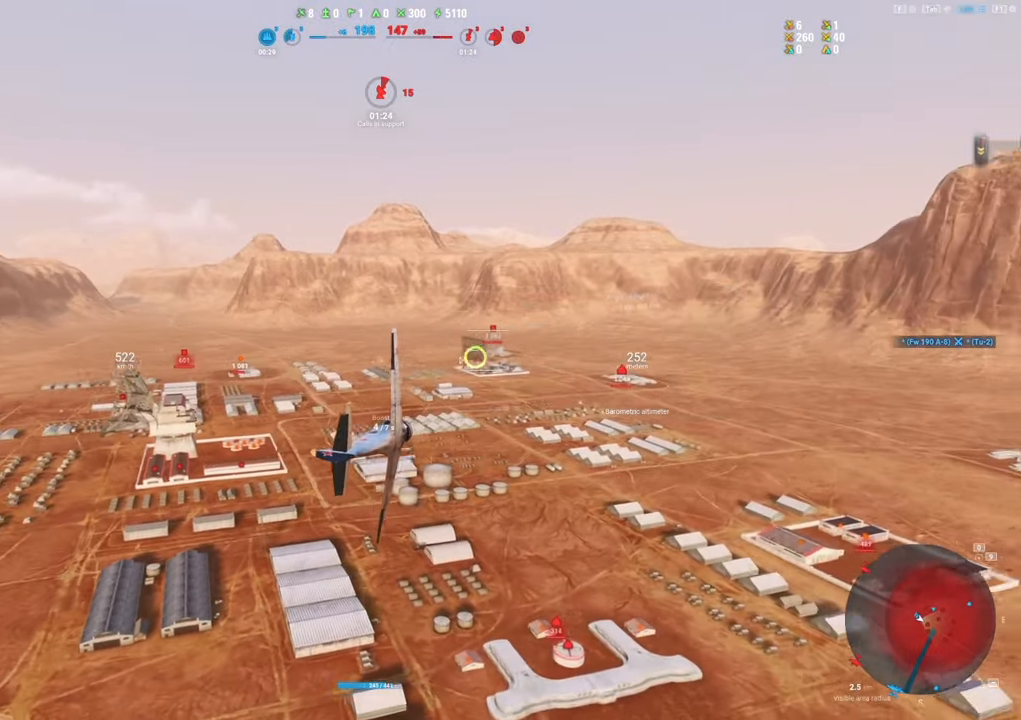
{"keys": ["shift"], "mouse": [], "mouse_move": "still", "events": []}
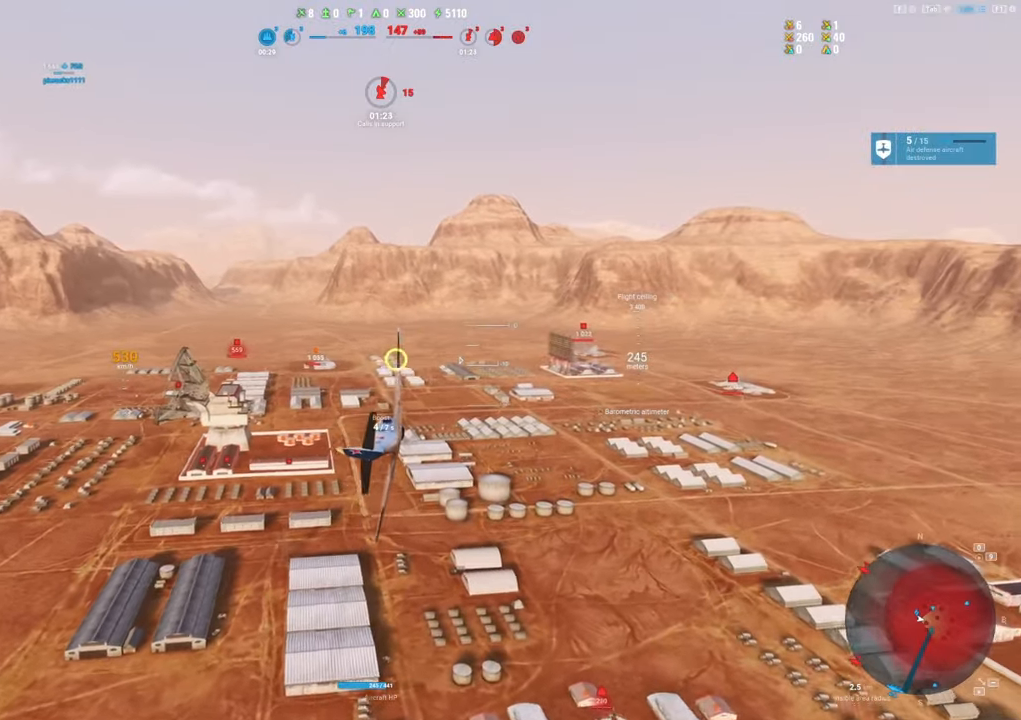
{"keys": ["shift"], "mouse": [], "mouse_move": "up", "events": [[67, "d", "down"], [350, "d", "up"]]}
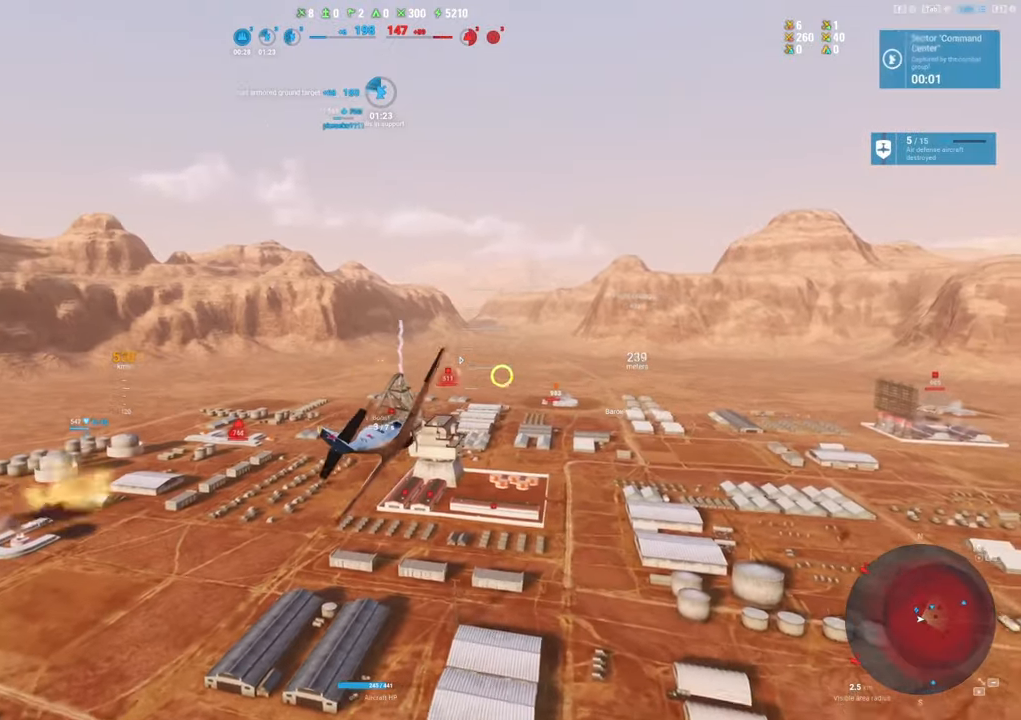
{"keys": [], "mouse": [], "mouse_move": "still", "events": [[117, "shift", "up"], [367, "d", "down"], [500, "d", "up"]]}
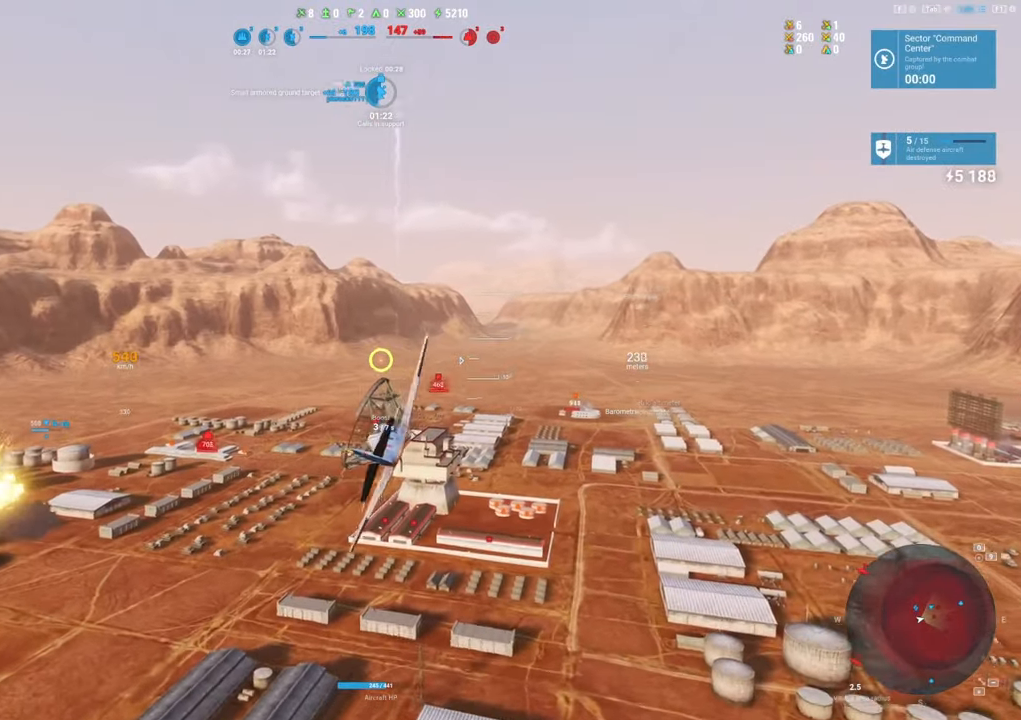
{"keys": [], "mouse": [], "mouse_move": "up-right", "events": [[134, "d", "down"], [467, "d", "up"]]}
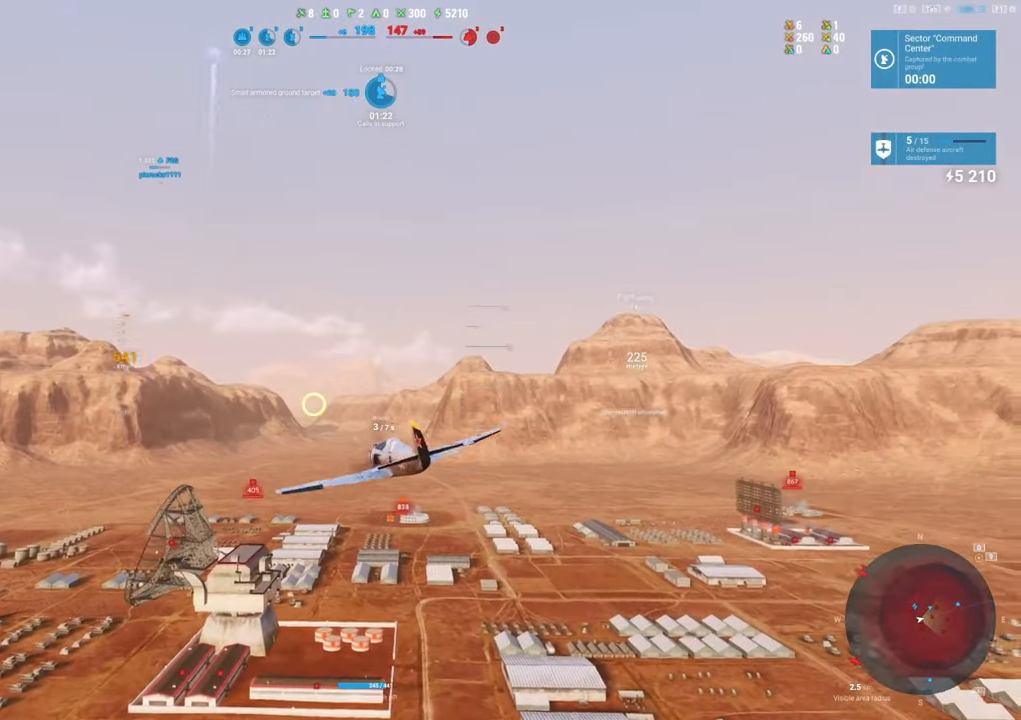
{"keys": [], "mouse": [], "mouse_move": "right", "events": []}
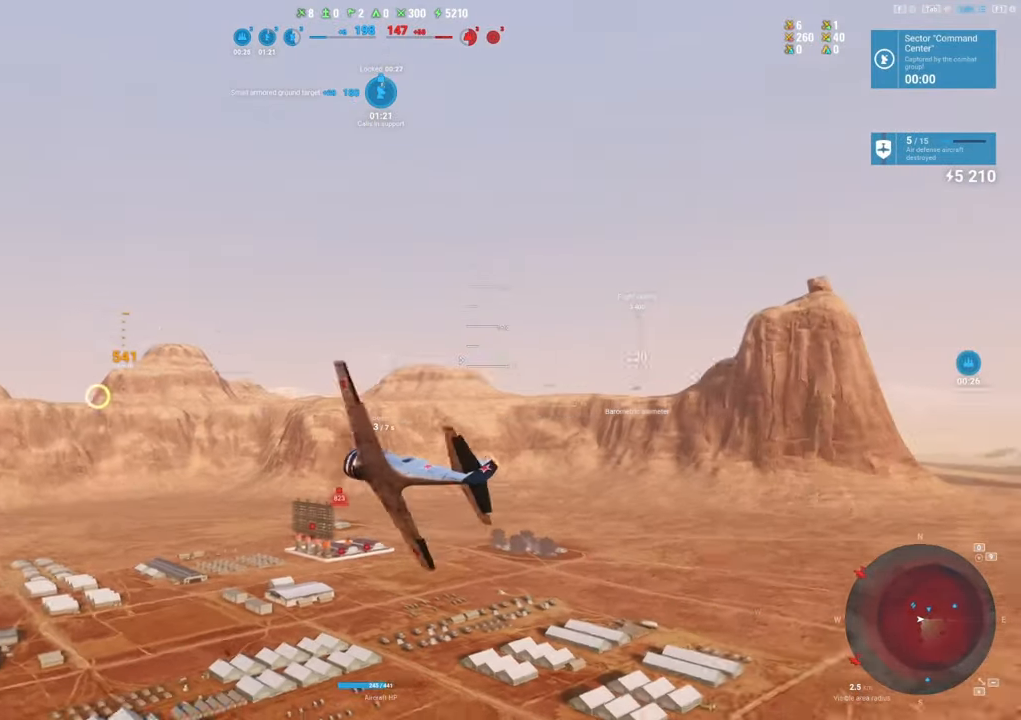
{"keys": ["s"], "mouse": [], "mouse_move": "right", "events": [[34, "s", "down"]]}
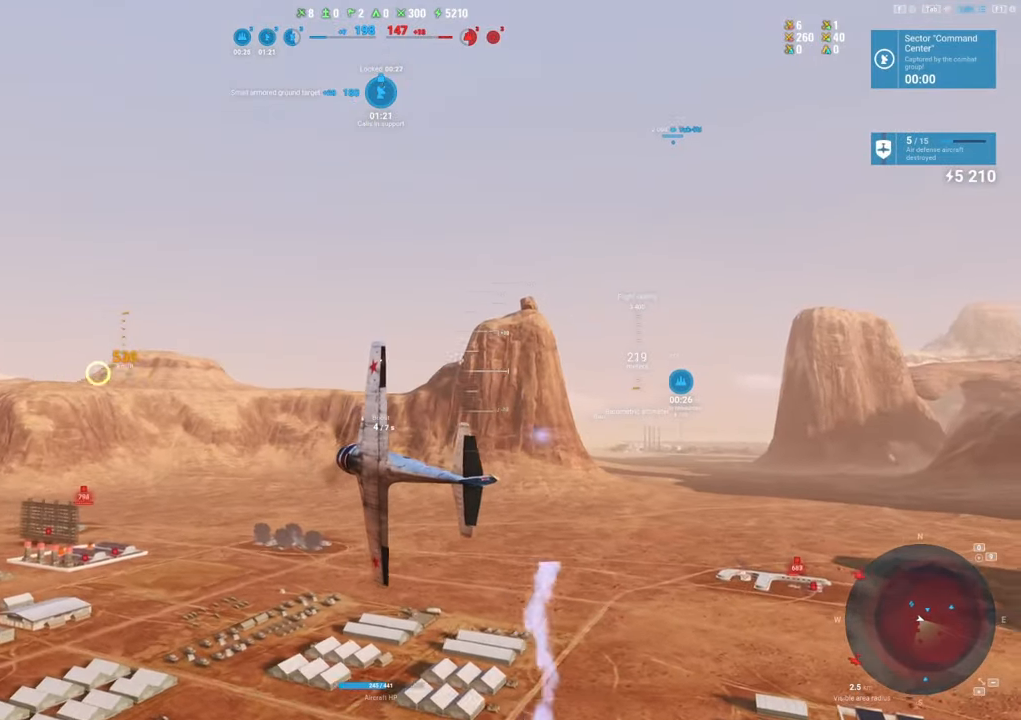
{"keys": ["s"], "mouse": [], "mouse_move": "still", "events": []}
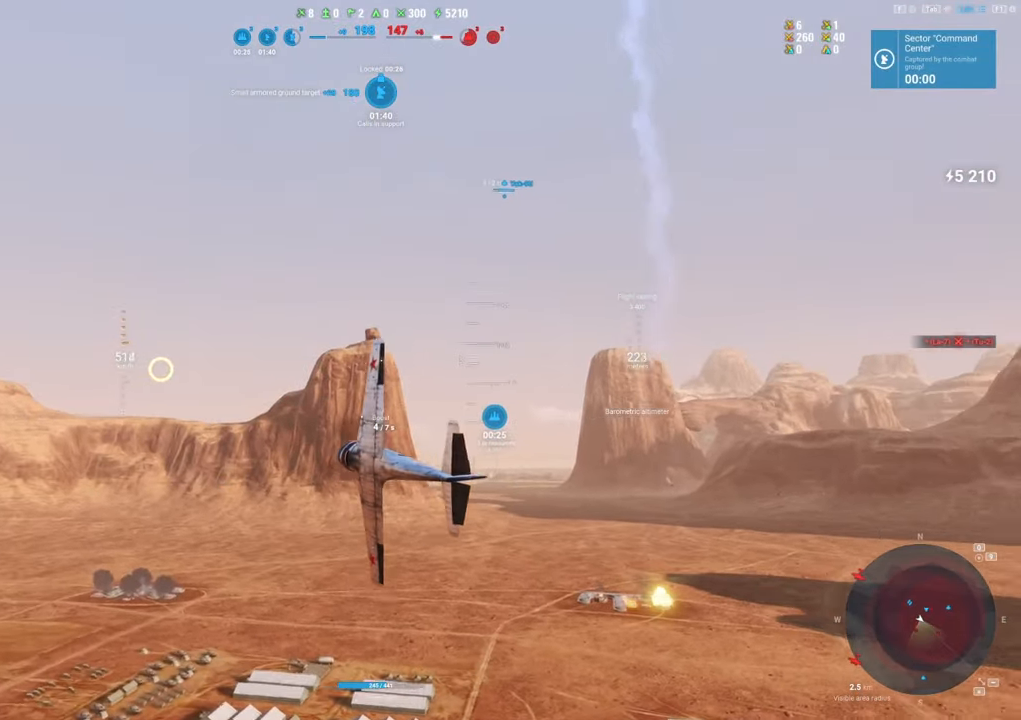
{"keys": ["shift"], "mouse": [], "mouse_move": "left", "events": [[384, "s", "up"], [484, "shift", "down"]]}
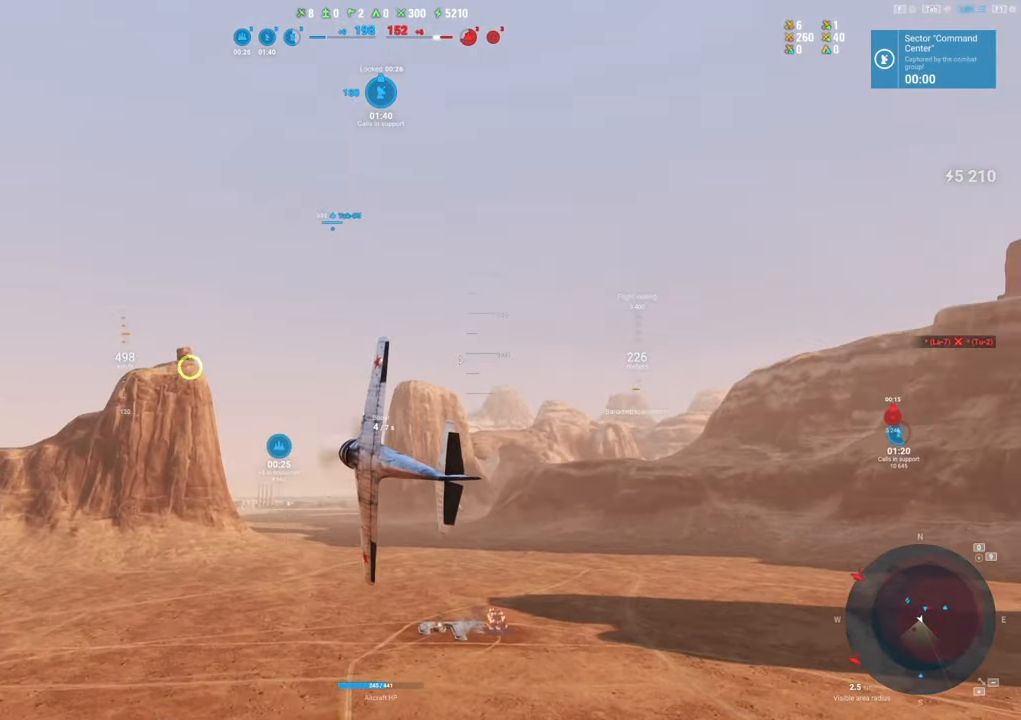
{"keys": ["shift"], "mouse": [], "mouse_move": "still", "events": []}
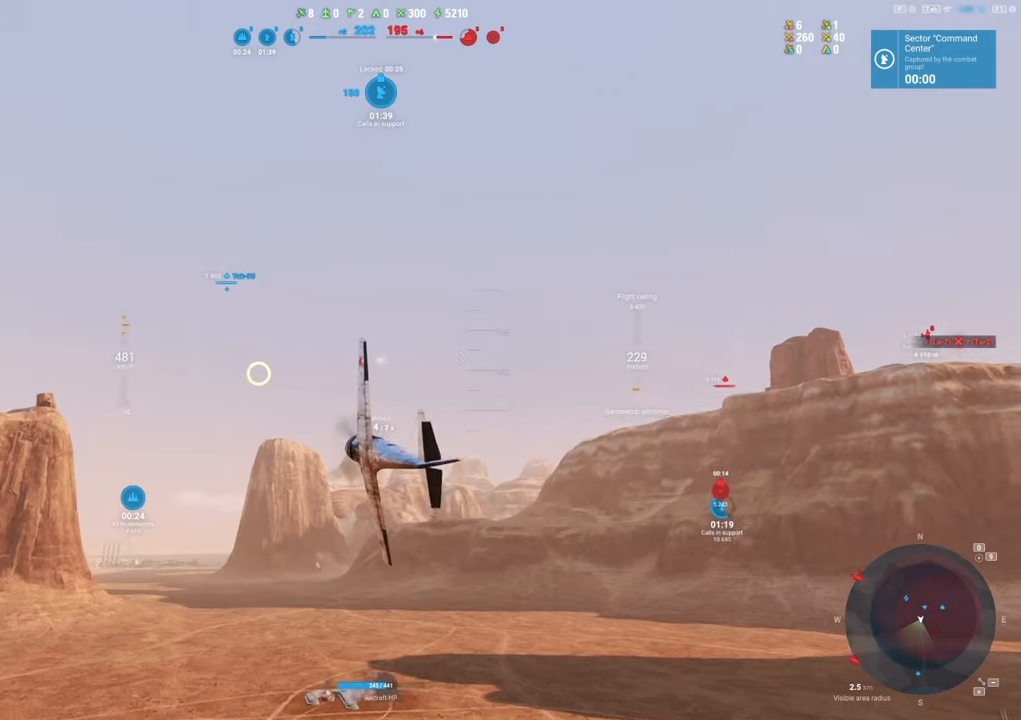
{"keys": ["shift"], "mouse": [], "mouse_move": "still", "events": []}
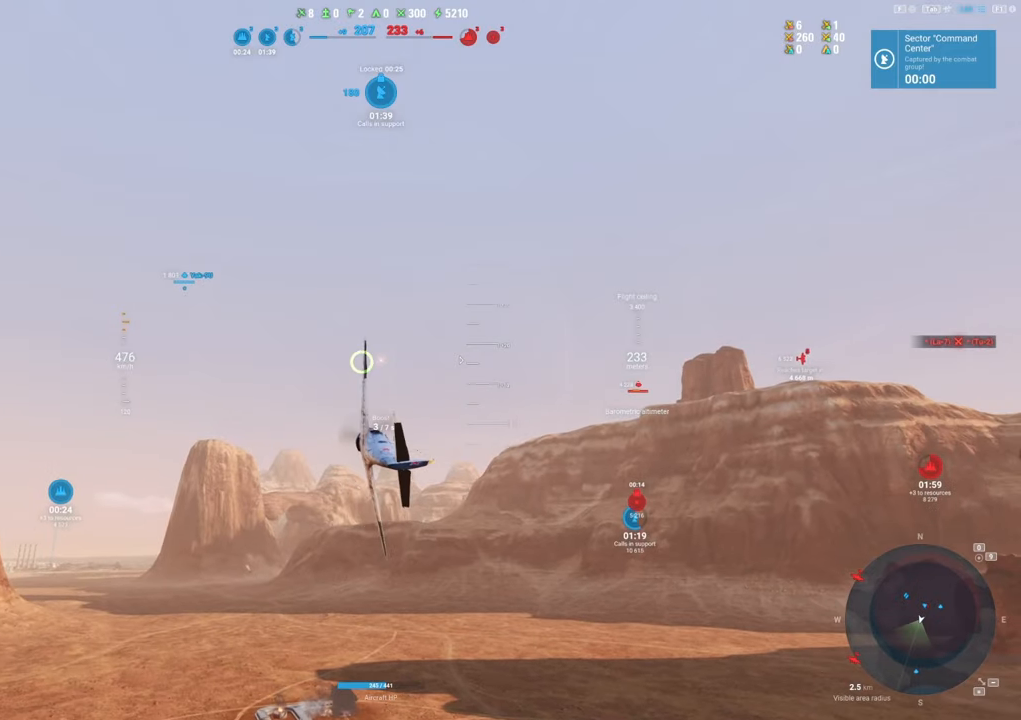
{"keys": ["a", "shift"], "mouse": [], "mouse_move": "still", "events": [[17, "a", "down"]]}
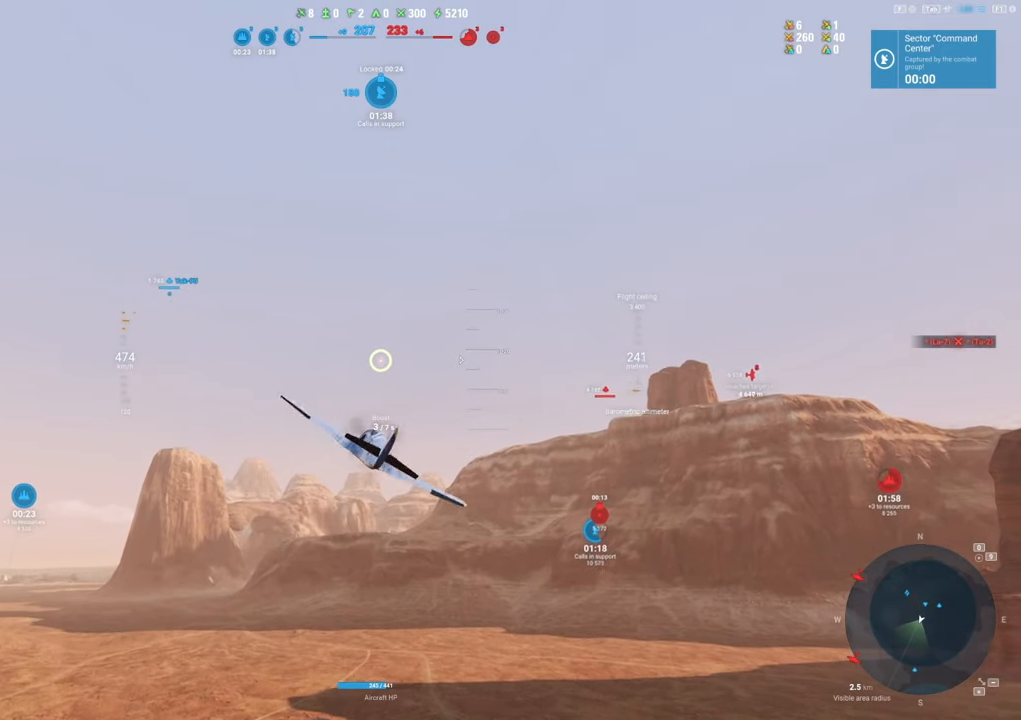
{"keys": ["shift"], "mouse": [], "mouse_move": "still", "events": [[84, "a", "up"]]}
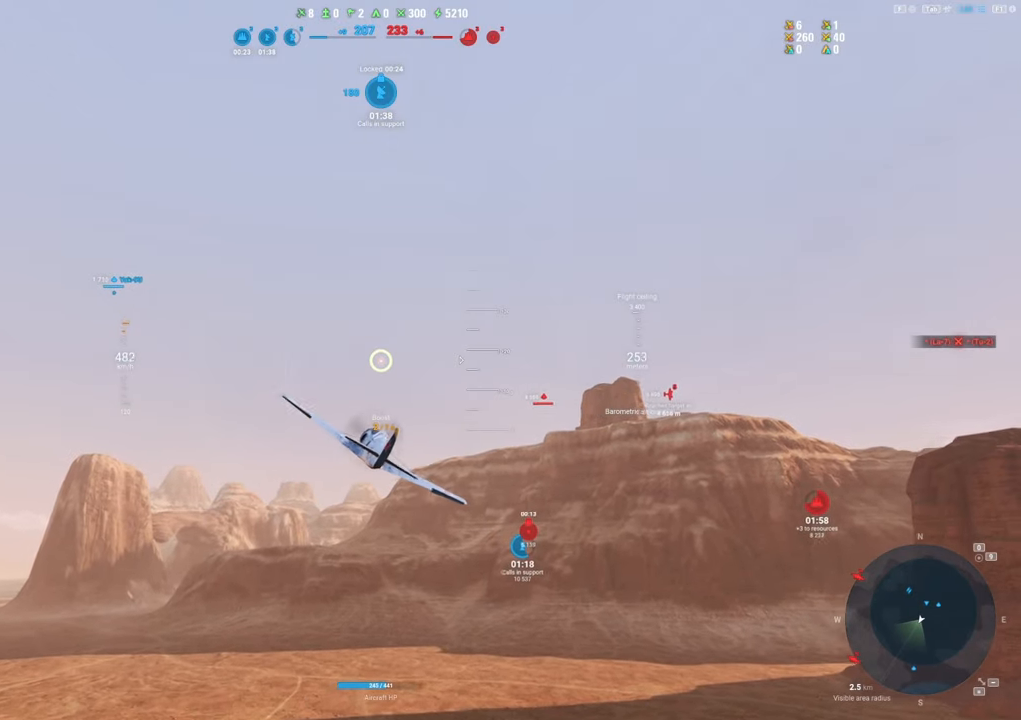
{"keys": ["shift"], "mouse": [], "mouse_move": "still", "events": [[134, "a", "down"], [367, "a", "up"]]}
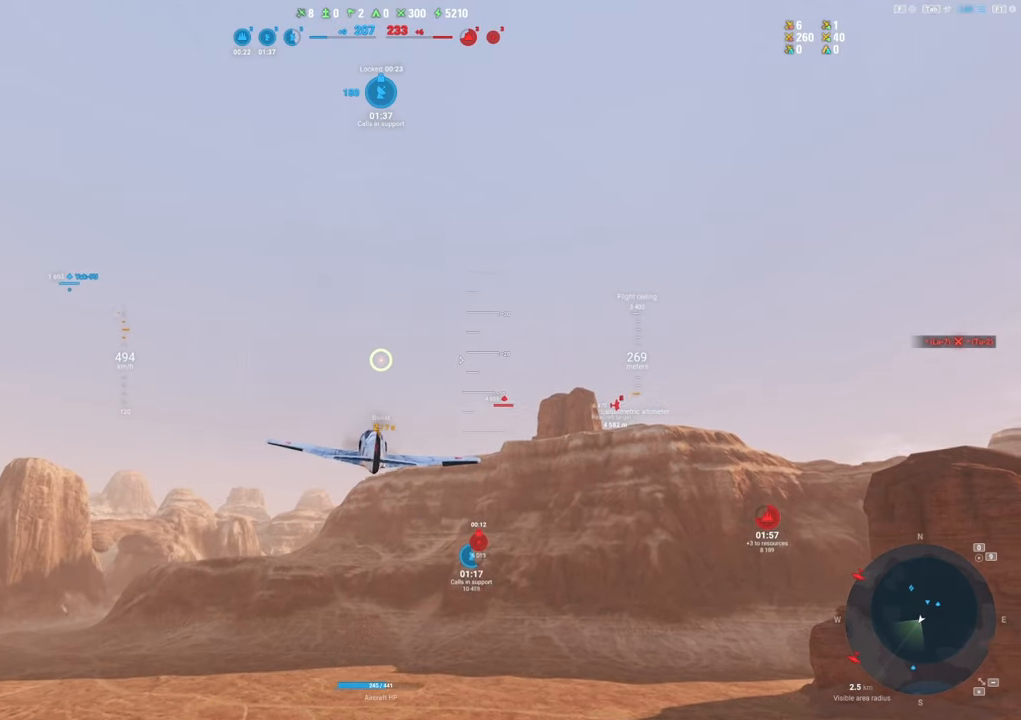
{"keys": ["a", "shift"], "mouse": [], "mouse_move": "still", "events": [[484, "a", "down"]]}
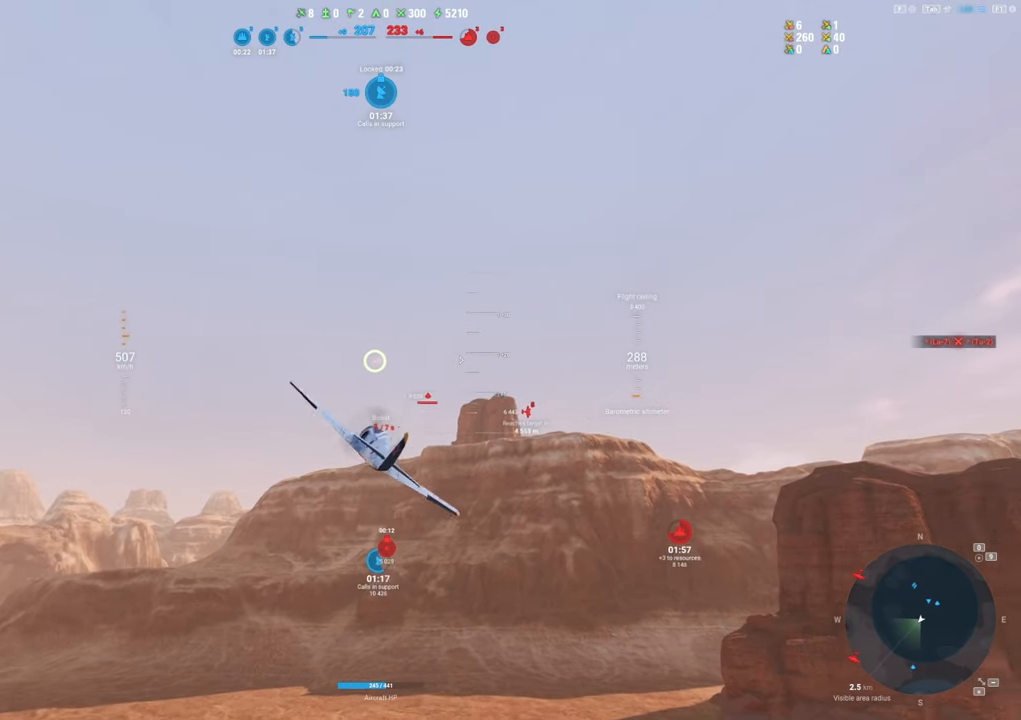
{"keys": ["shift"], "mouse": [], "mouse_move": "still", "events": [[400, "a", "up"]]}
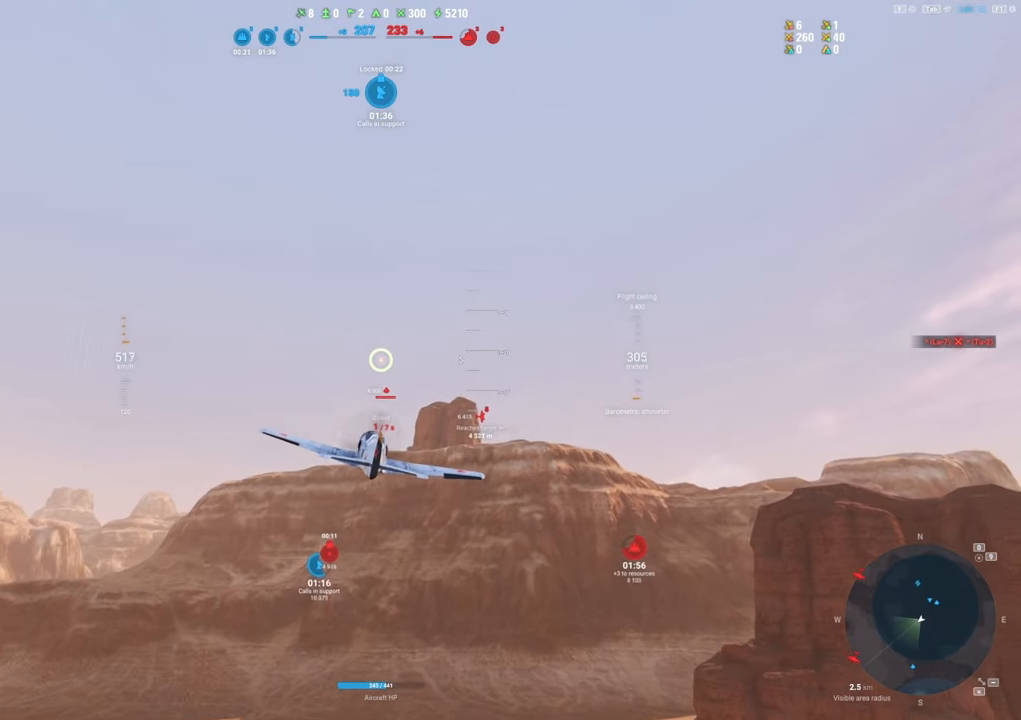
{"keys": ["shift"], "mouse": [], "mouse_move": "still", "events": []}
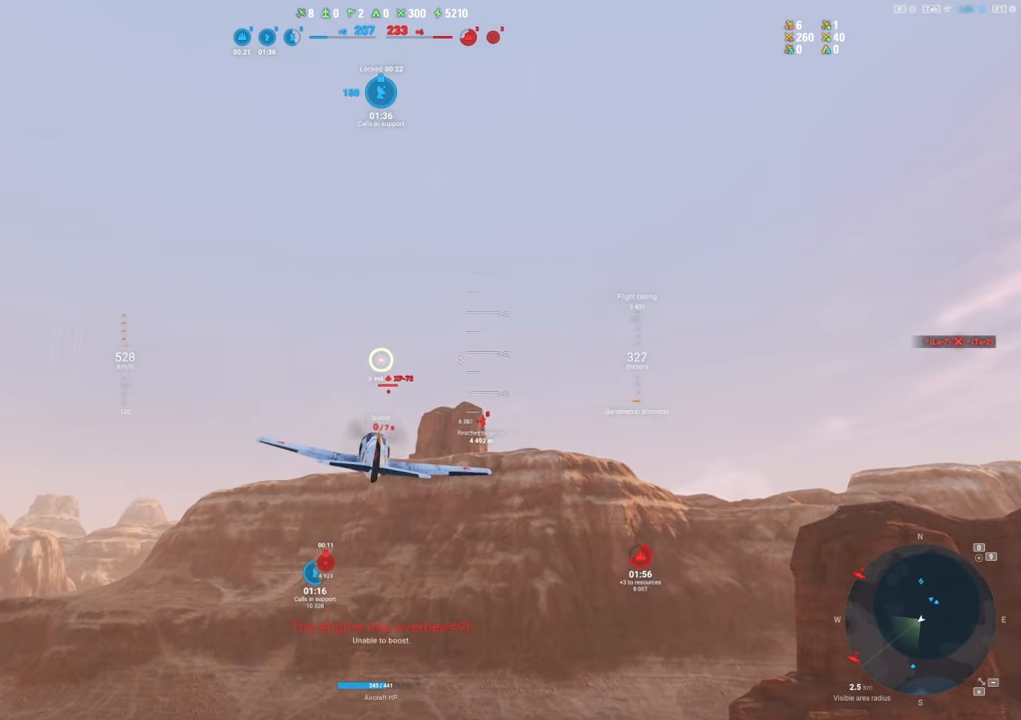
{"keys": ["shift", "tab"], "mouse": [], "mouse_move": "still", "events": [[200, "tab", "down"]]}
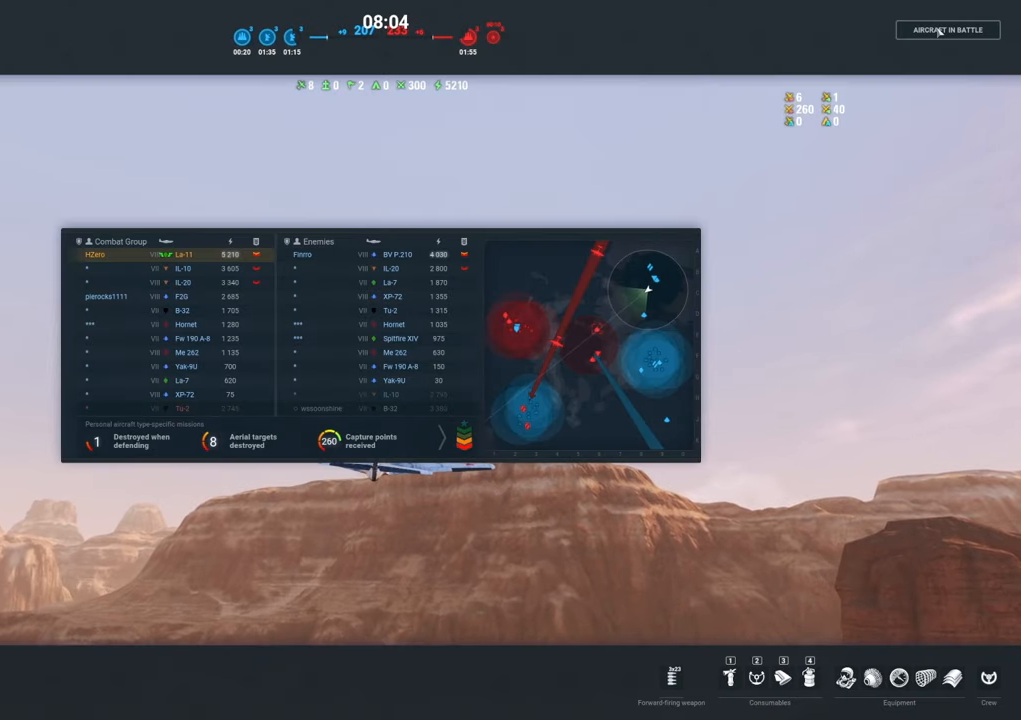
{"keys": ["shift", "tab"], "mouse": [], "mouse_move": "still", "events": []}
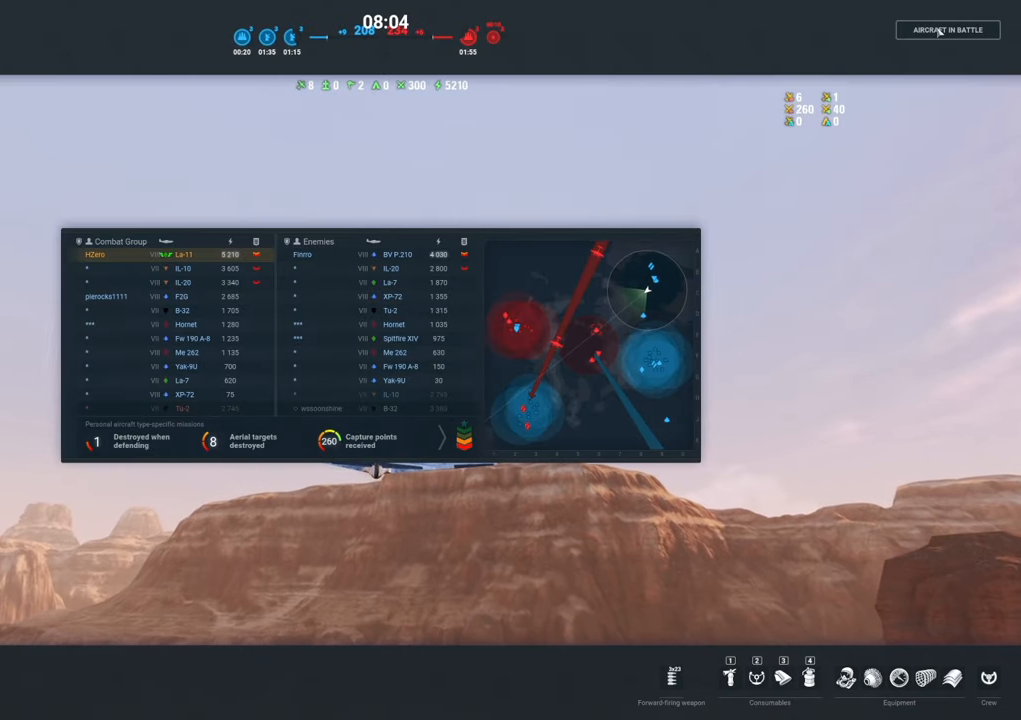
{"keys": ["shift", "tab"], "mouse": [], "mouse_move": "still", "events": []}
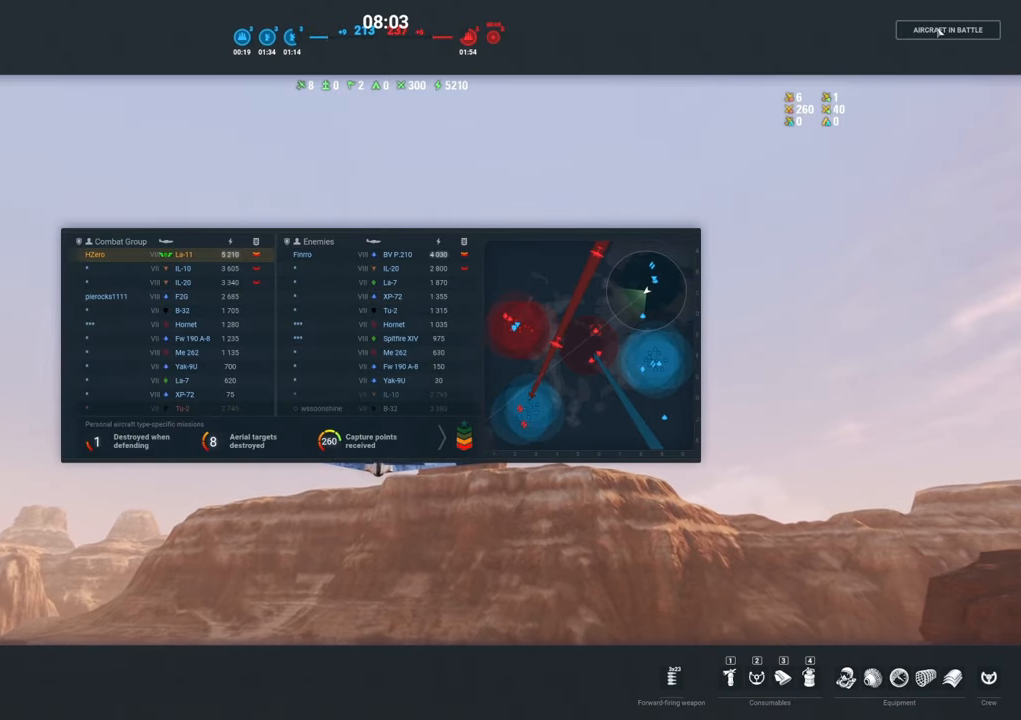
{"keys": ["shift", "tab"], "mouse": [], "mouse_move": "still", "events": []}